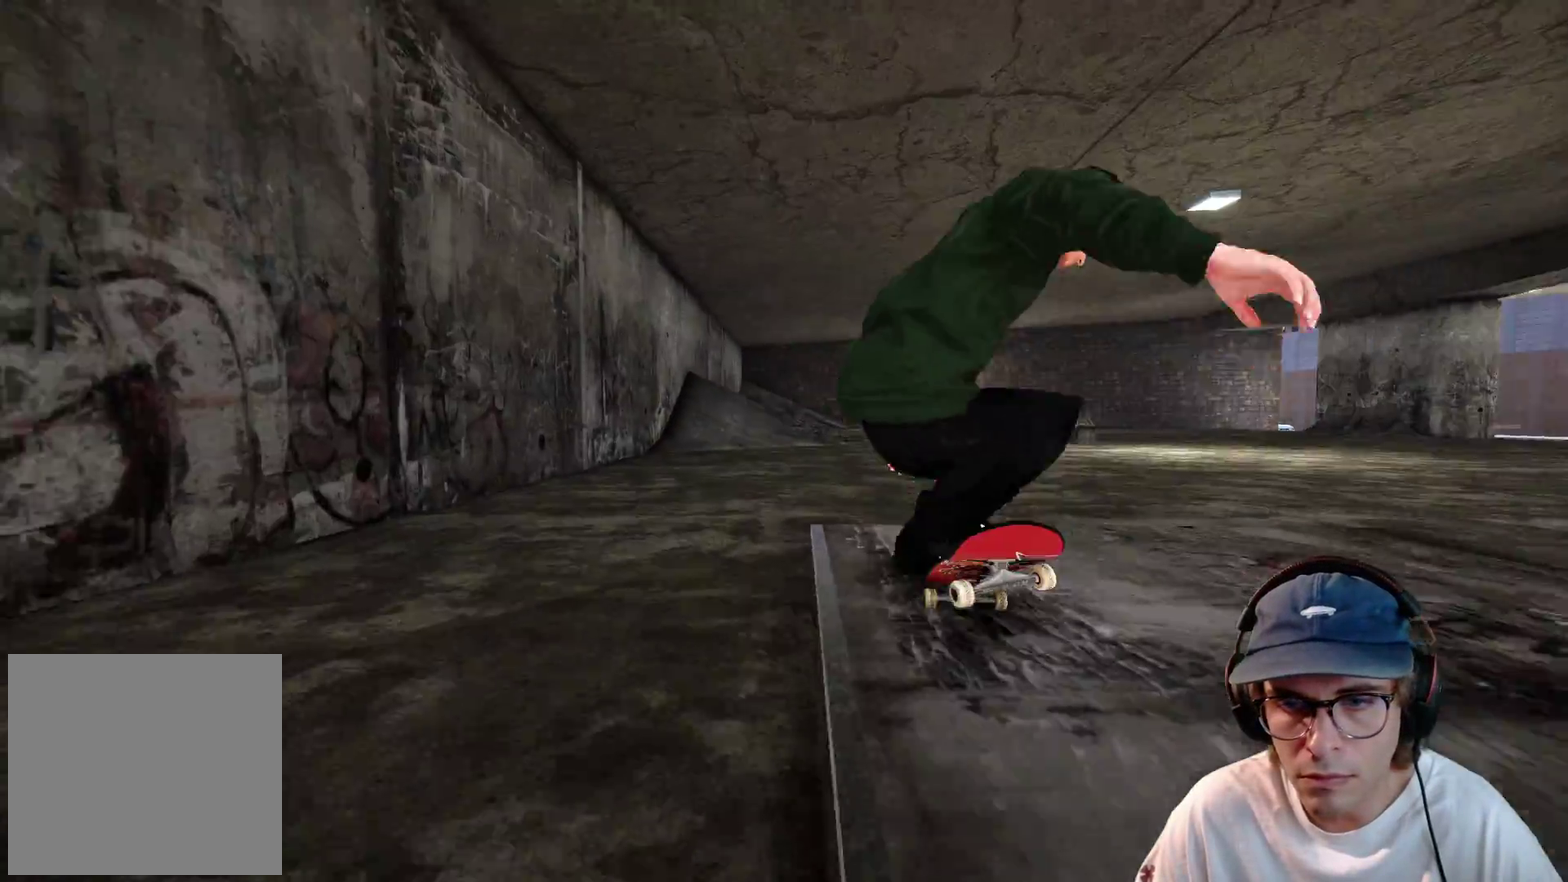
Gameplay with a controller (Xbox layout); each line is a JSON object with the inputs held at the frame after it (dt_ms = milliseconds from this image to that frame). "events" lists button and stick changes between this image and that frame as [ms after this image, input, new state], when the widget could be followed in between. This overlay highlights the sticks when they move; stick clicks (L3 R3) are not distinguishable. Not read: HOME L3 R3 SELECT START.
{"dt_ms": 400, "buttons": ["R2"], "left_stick": "center", "right_stick": "center"}
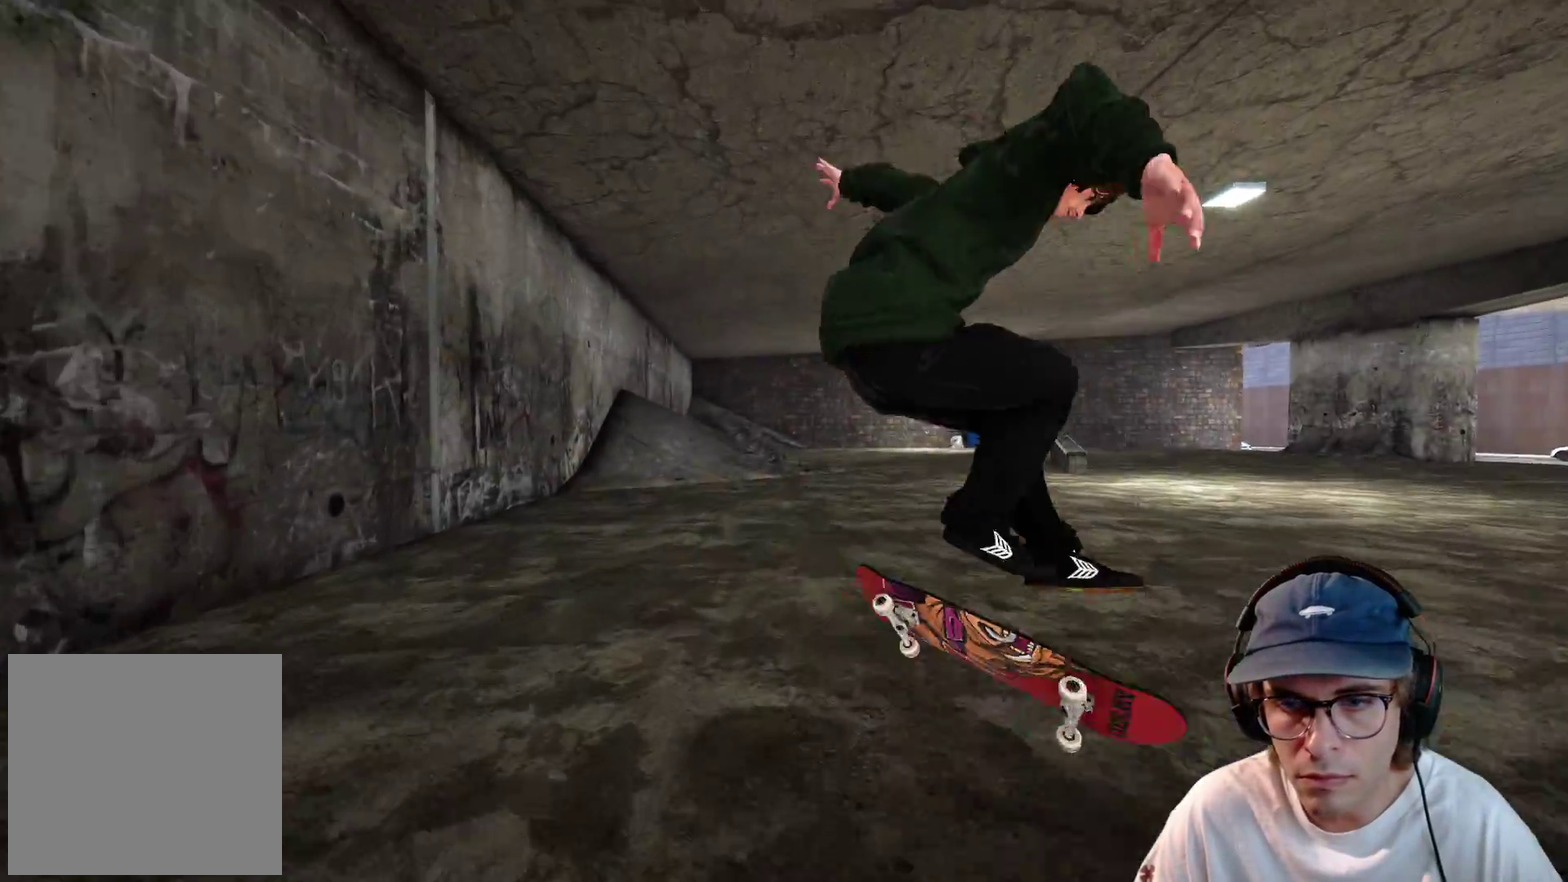
{"dt_ms": 500, "buttons": ["R2"], "left_stick": "center", "right_stick": "center", "events": [[67, "left_stick", "right"], [133, "right_stick", "left"], [367, "right_stick", "center"], [433, "left_stick", "center"]]}
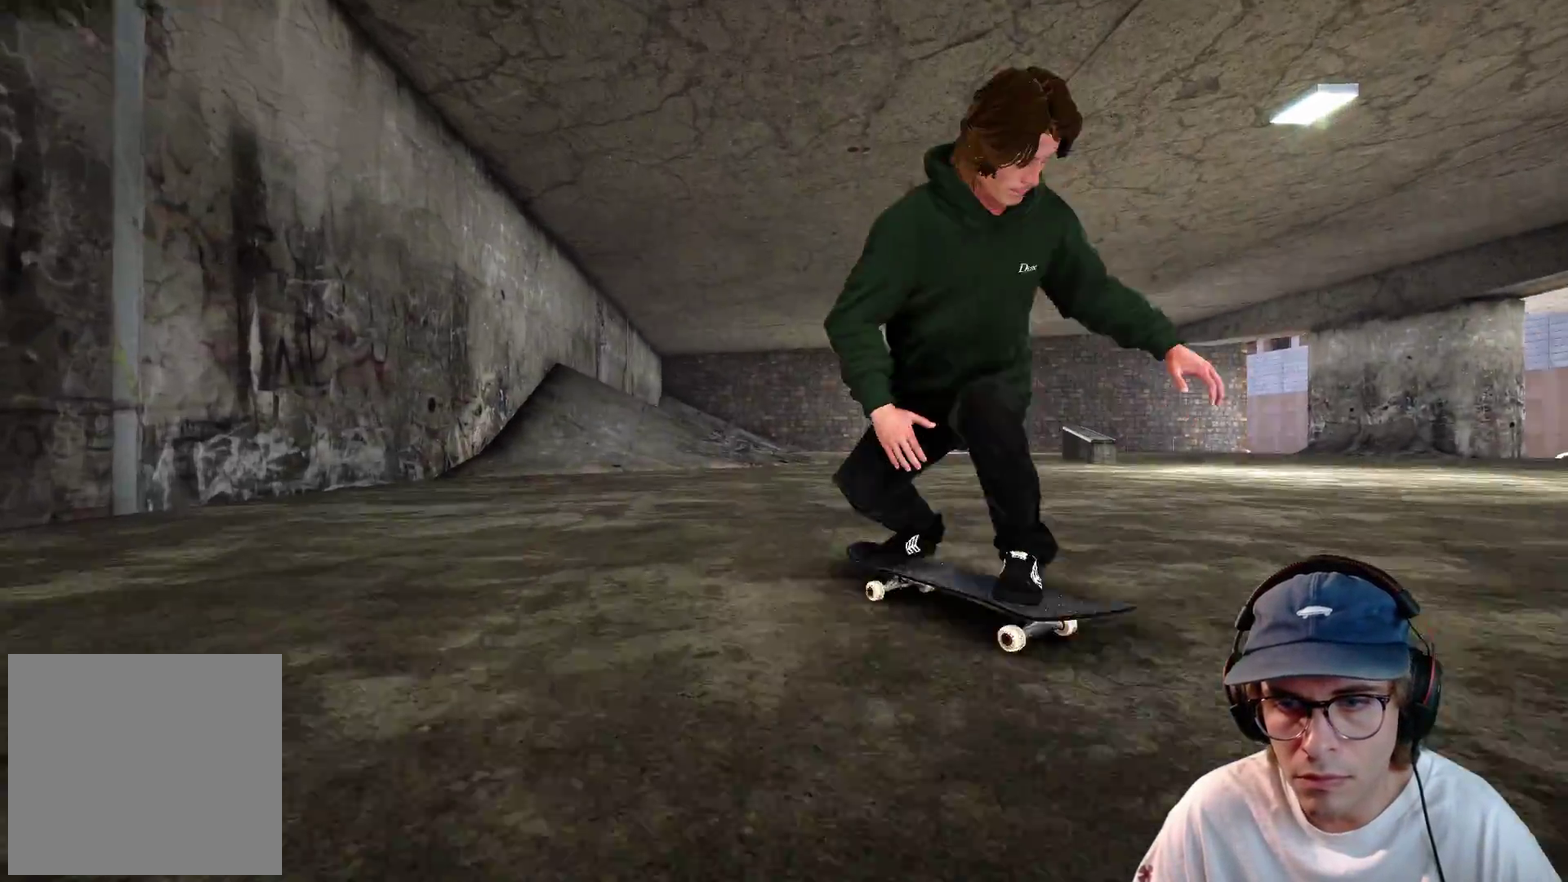
{"dt_ms": 500, "buttons": ["R2"], "left_stick": "center", "right_stick": "center", "events": [[183, "R2", "up"], [450, "R2", "down"]]}
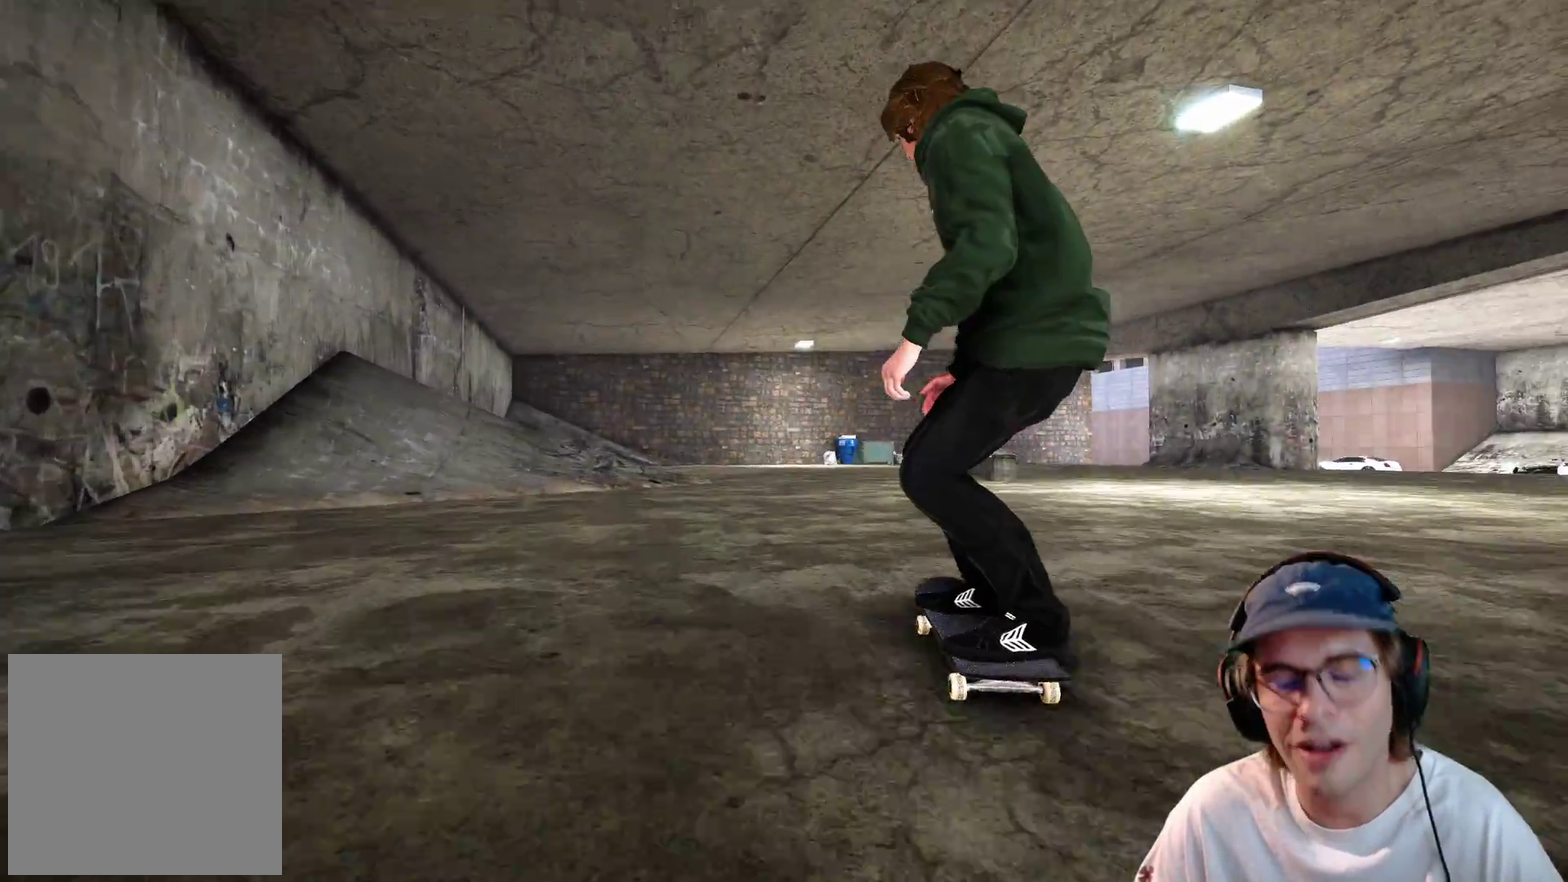
{"dt_ms": 400, "buttons": [], "left_stick": "center", "right_stick": "center", "events": [[67, "DPAD_LEFT", "down"], [133, "DPAD_LEFT", "up"], [367, "R2", "up"]]}
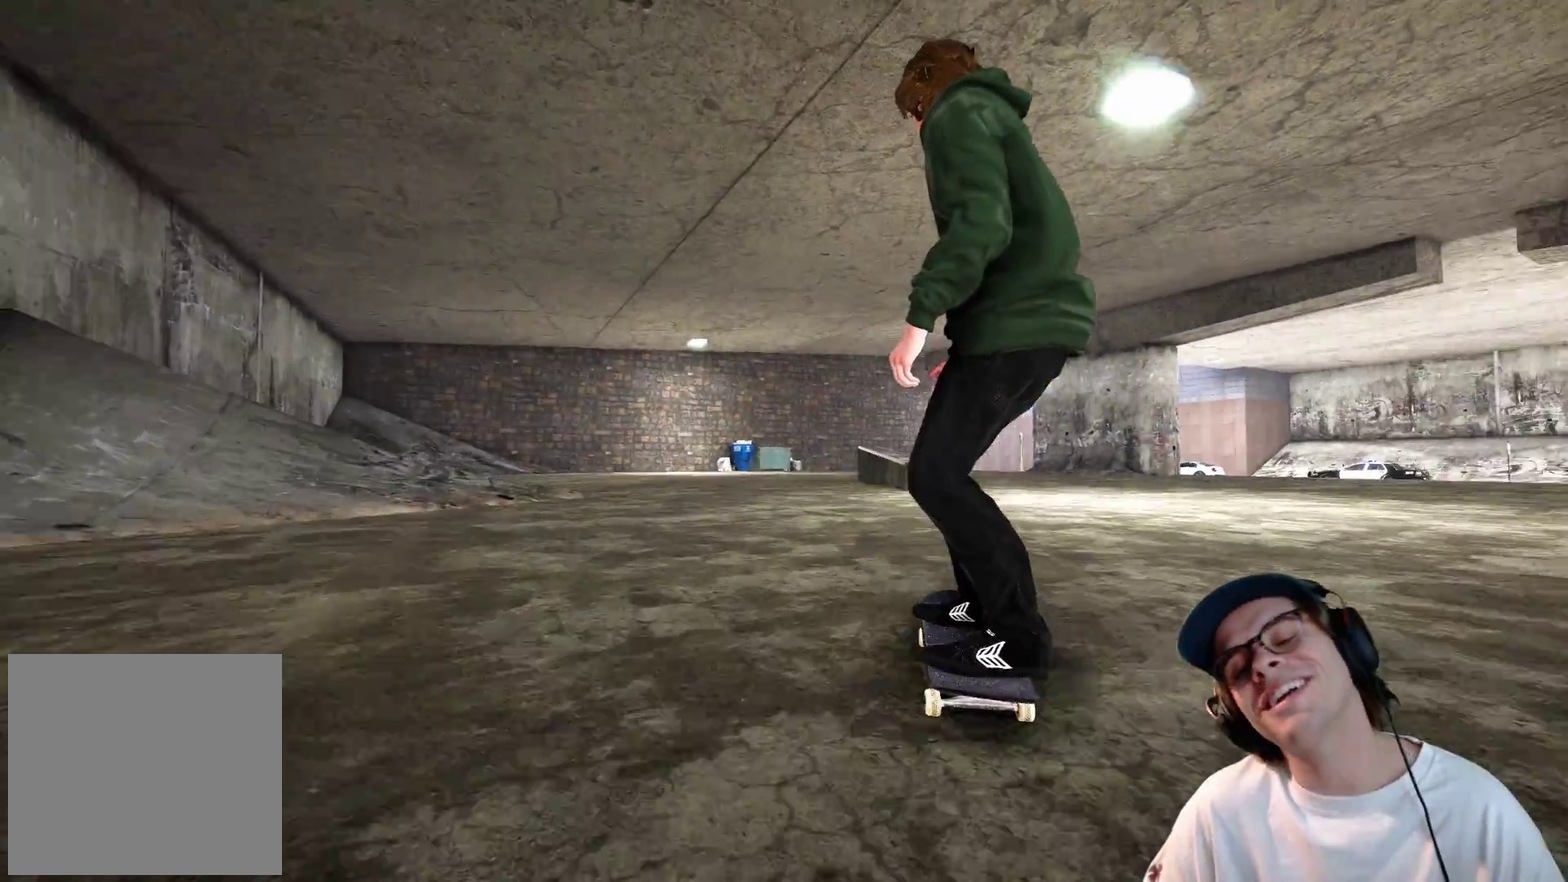
{"dt_ms": 600, "buttons": [], "left_stick": "center", "right_stick": "center"}
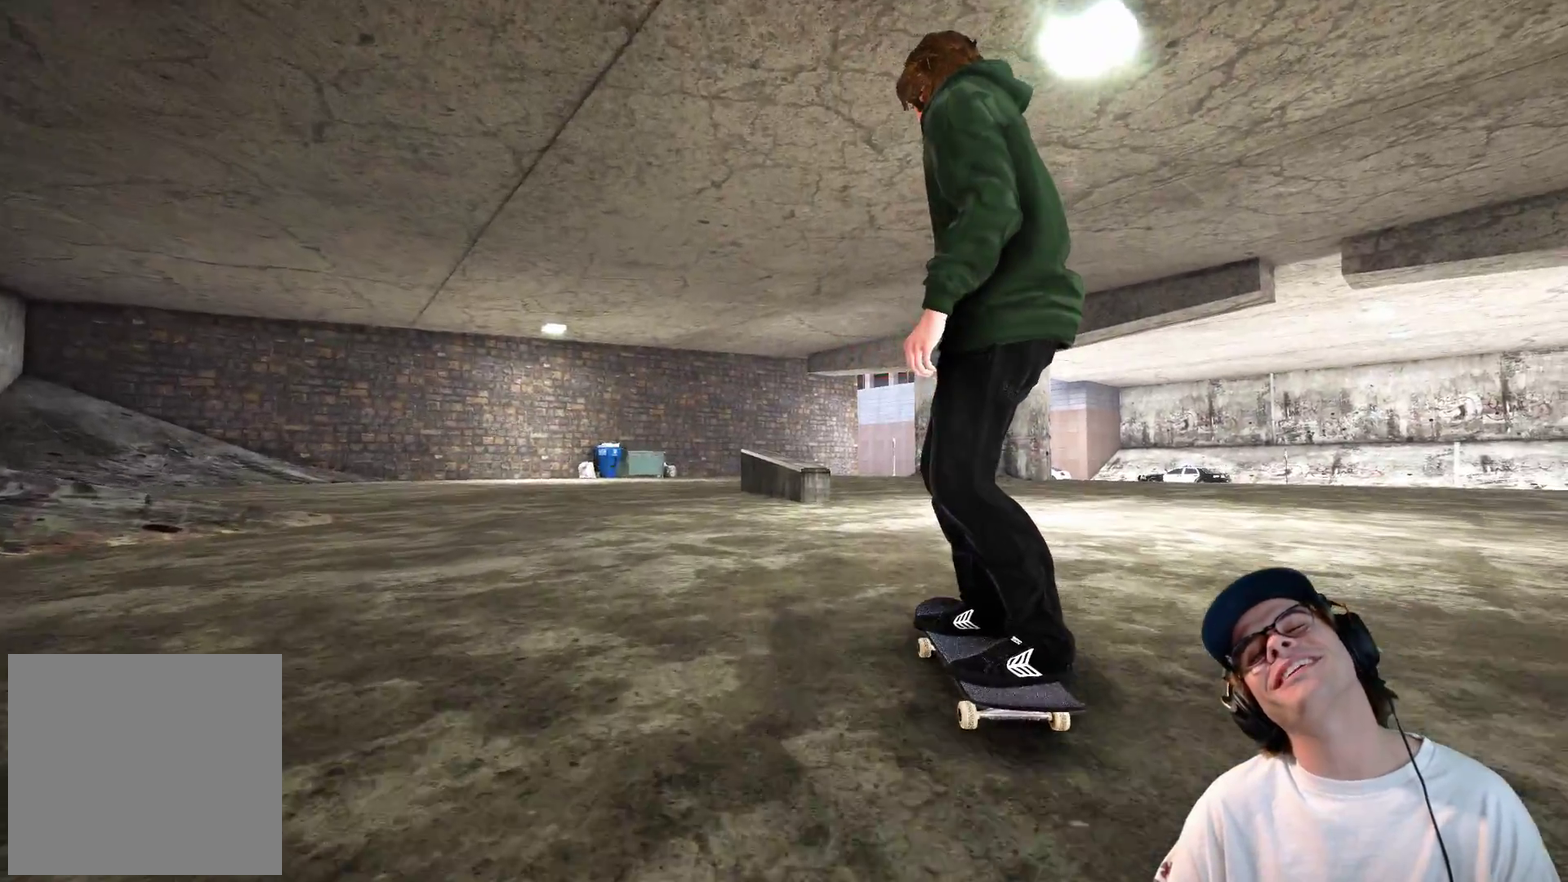
{"dt_ms": 400, "buttons": [], "left_stick": "center", "right_stick": "center"}
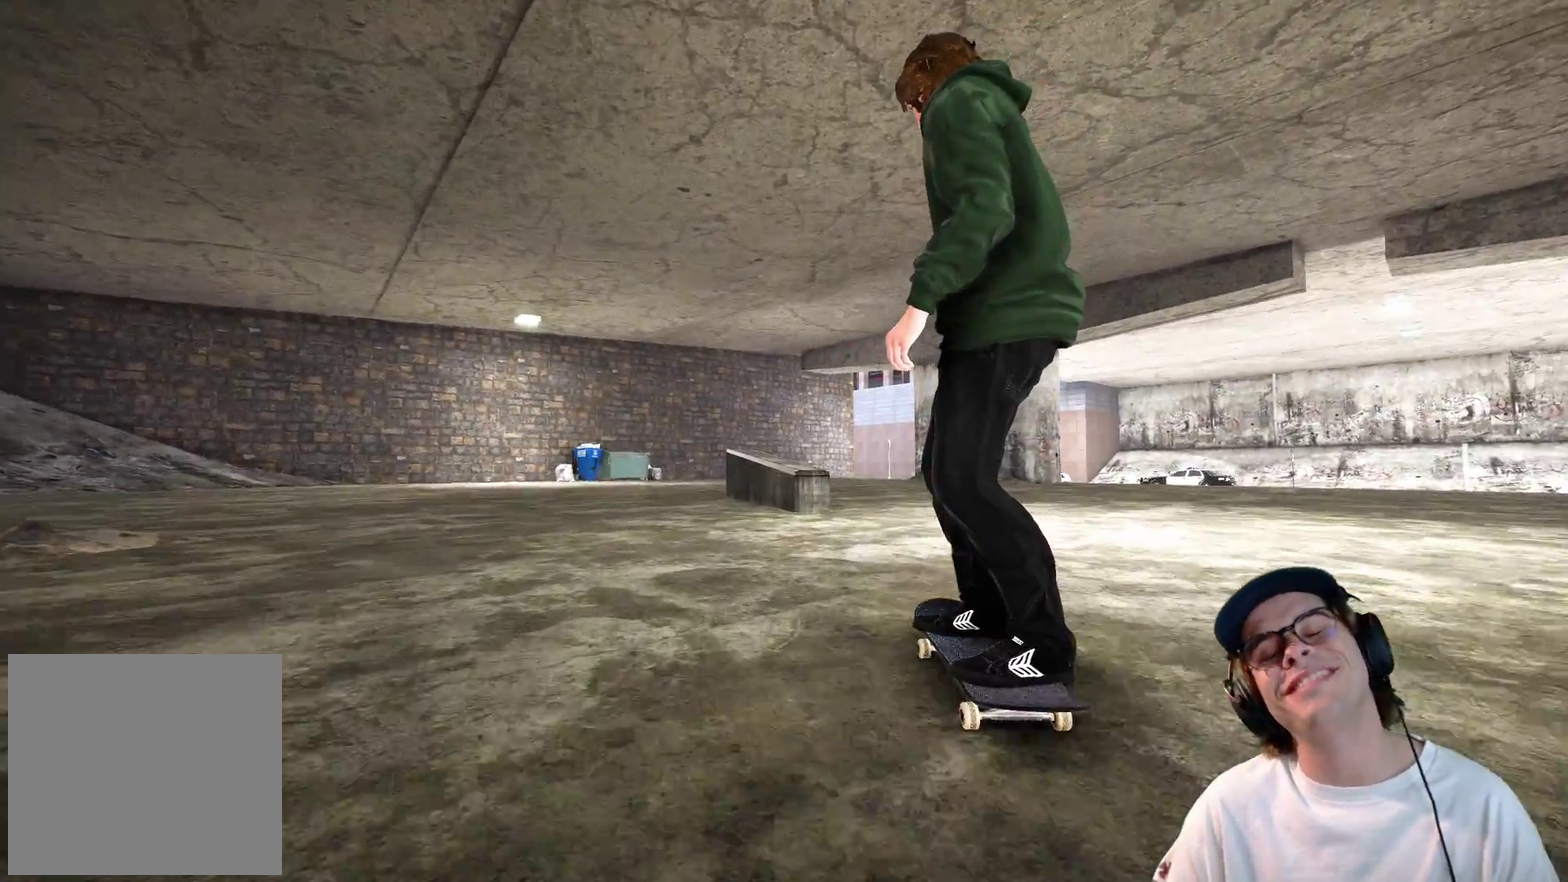
{"dt_ms": 600, "buttons": [], "left_stick": "center", "right_stick": "center", "events": [[350, "DPAD_UP", "down"], [417, "DPAD_UP", "up"], [533, "DPAD_UP", "down"], [600, "DPAD_UP", "up"]]}
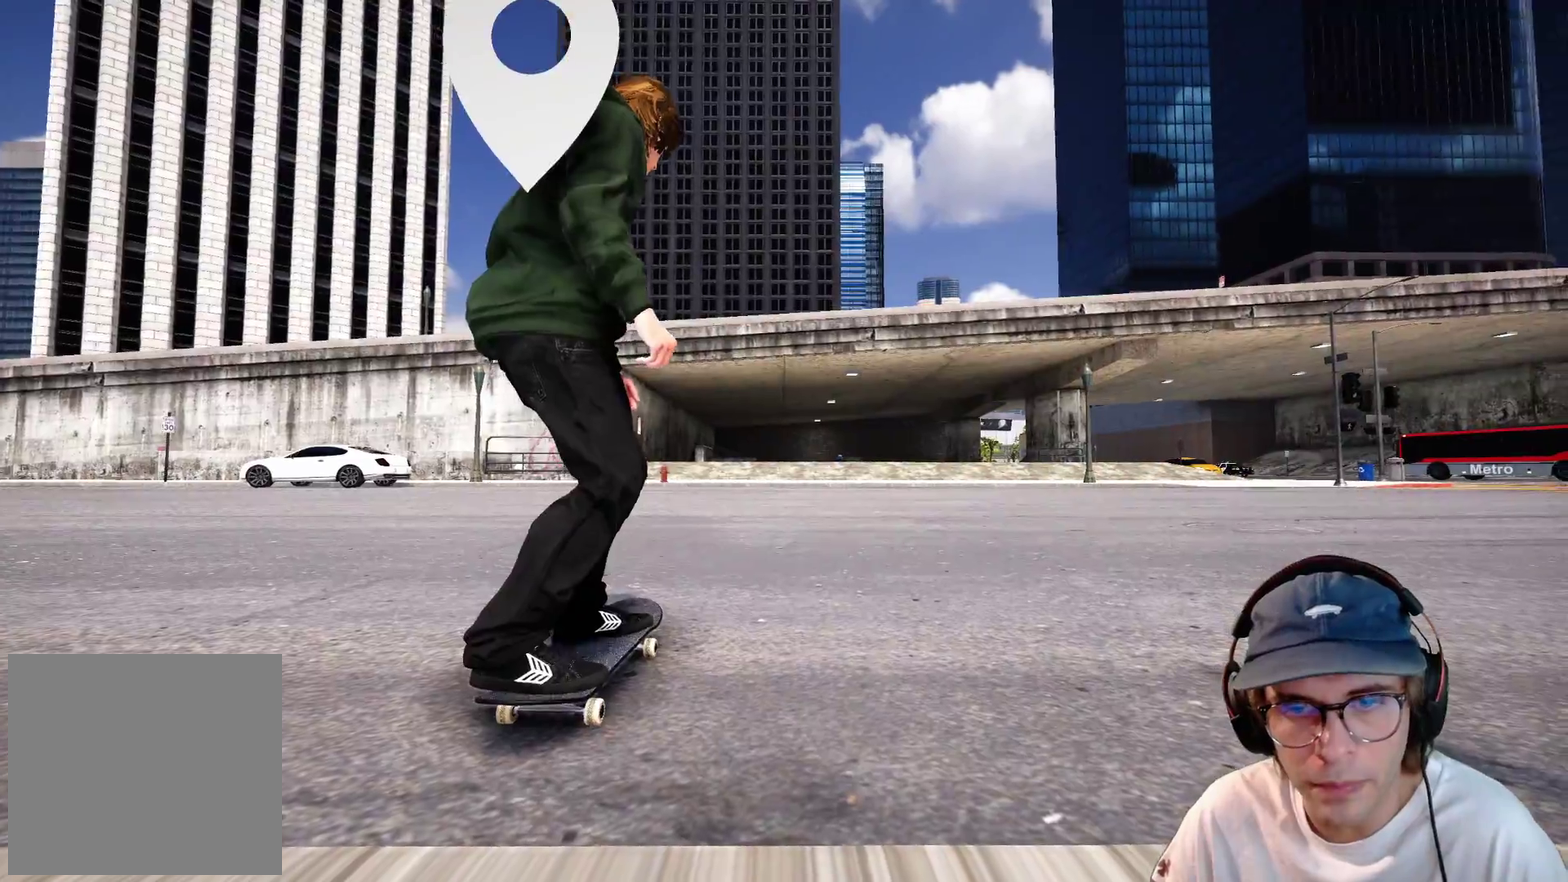
{"dt_ms": 300, "buttons": ["A"], "left_stick": "center", "right_stick": "center", "events": [[83, "A", "down"]]}
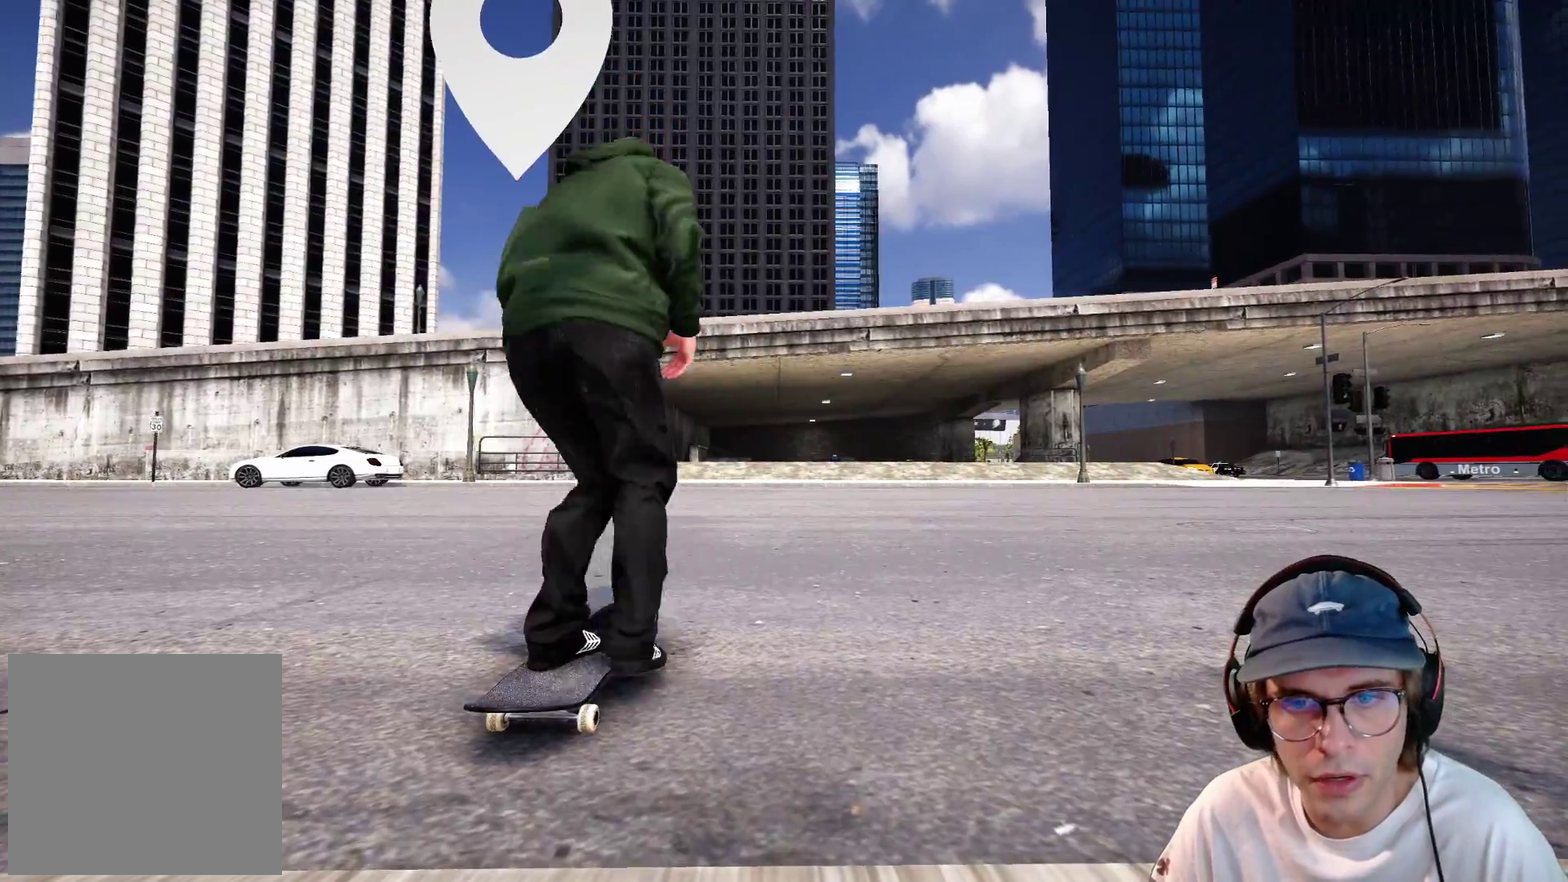
{"dt_ms": 700, "buttons": ["A"], "left_stick": "center", "right_stick": "center", "events": [[250, "L2", "down"], [400, "L2", "up"]]}
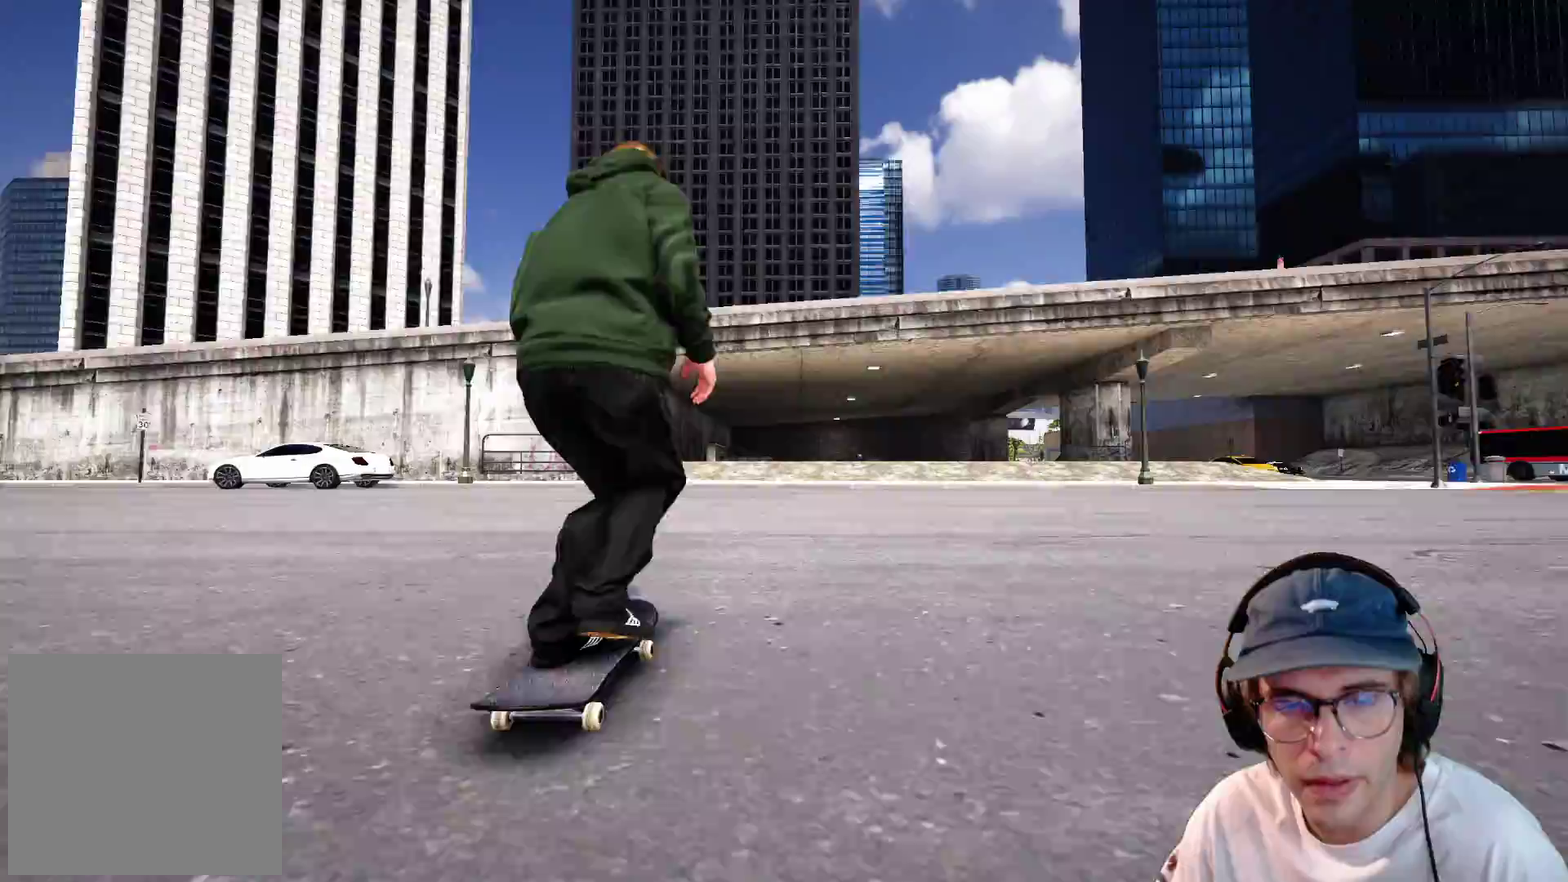
{"dt_ms": 600, "buttons": ["A"], "left_stick": "center", "right_stick": "center"}
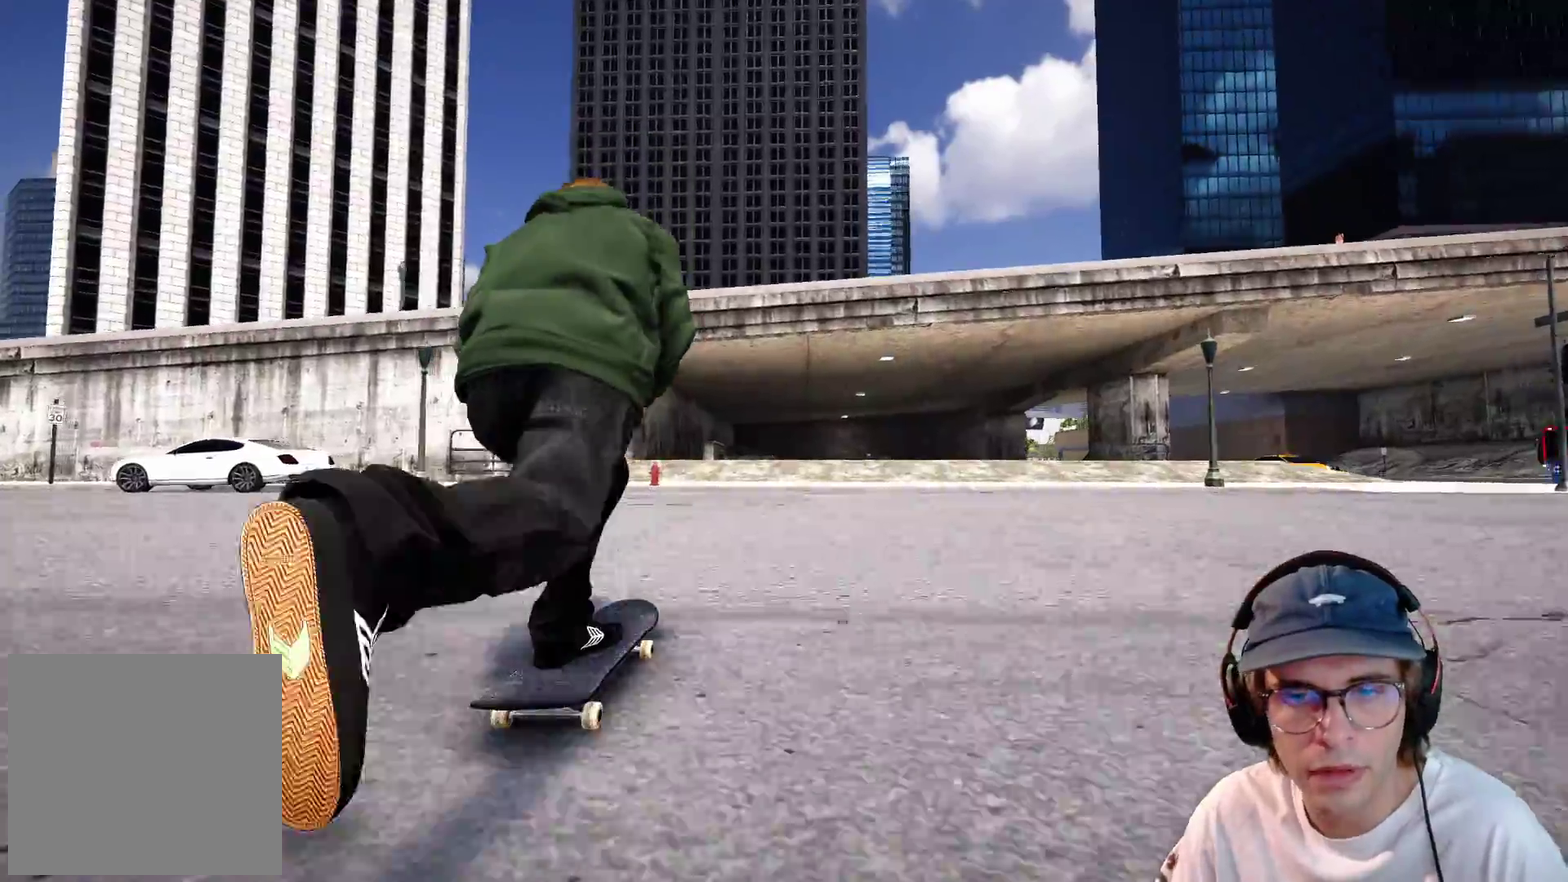
{"dt_ms": 400, "buttons": ["A"], "left_stick": "center", "right_stick": "center", "events": [[117, "L2", "down"], [267, "L2", "up"]]}
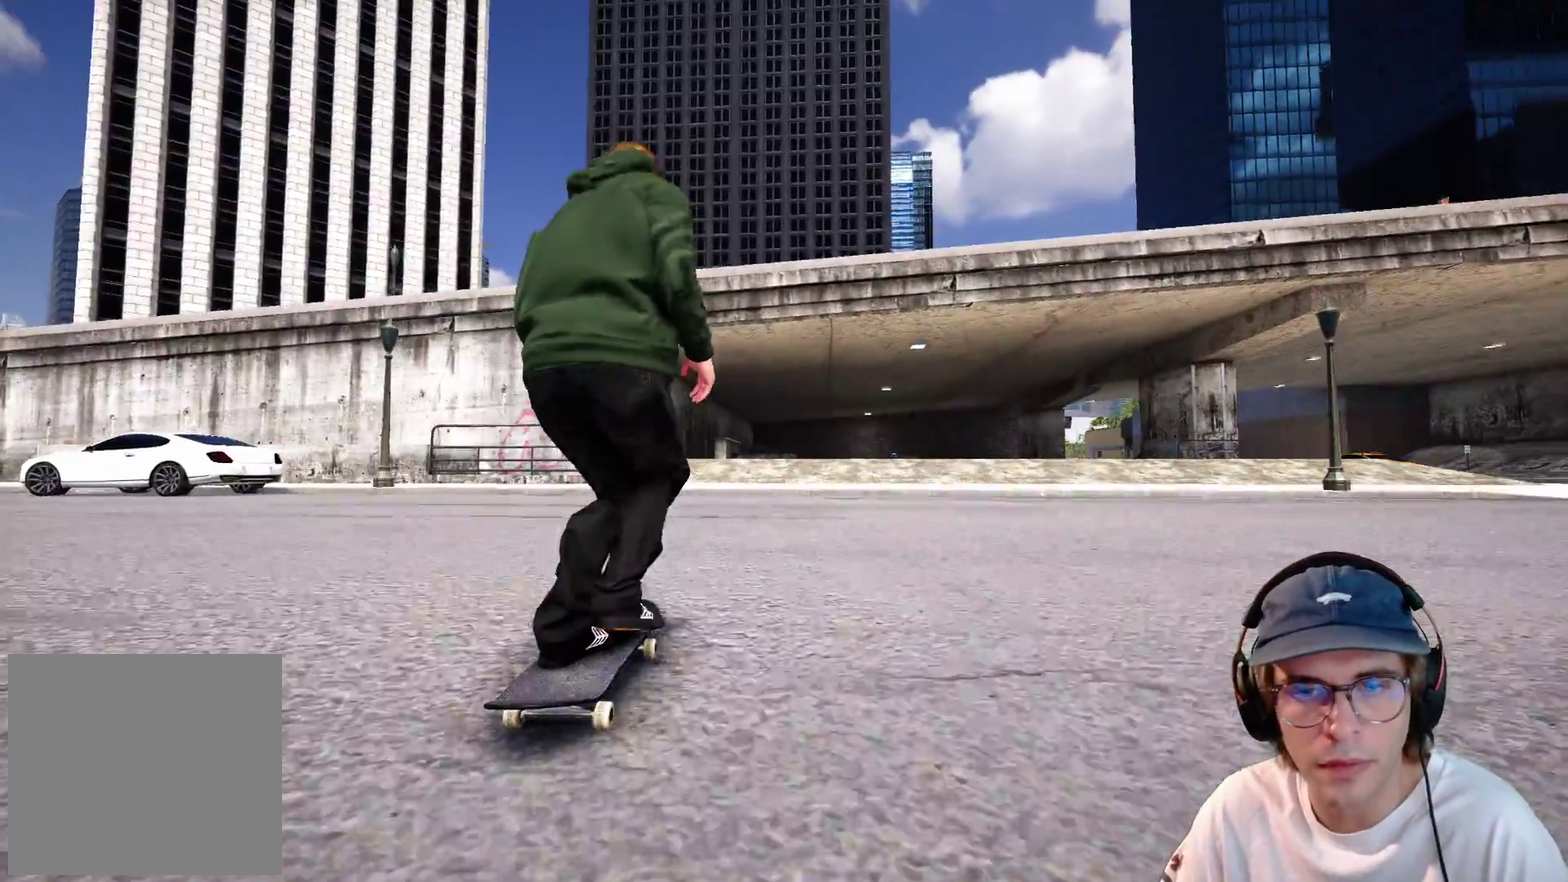
{"dt_ms": 500, "buttons": [], "left_stick": "center", "right_stick": "center", "events": [[267, "L2", "down"], [350, "L2", "up"], [367, "A", "up"]]}